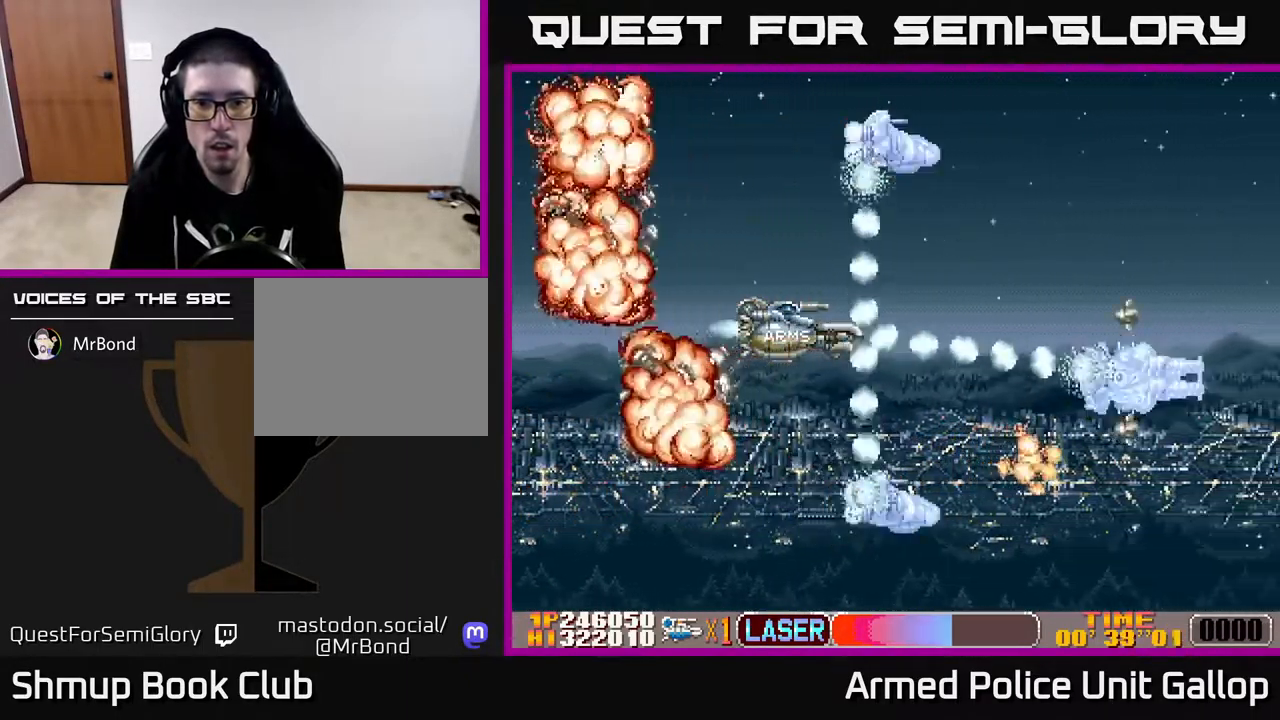
Gameplay with a controller (Xbox layout); each line is a JSON object with the inputs held at the frame after it. "events" lists button and stick changes between this image and that frame as [ms after this image, input, new state], when the widget could be followed in between.
{"buttons": ["A", "DPAD_UP"], "left_stick": "center", "right_stick": "center", "events": [[66, "DPAD_RIGHT", "down"], [83, "A", "down"], [116, "B", "up"], [150, "DPAD_DOWN", "down"], [200, "DPAD_DOWN", "up"], [216, "DPAD_RIGHT", "up"], [250, "DPAD_UP", "down"], [266, "DPAD_LEFT", "down"], [366, "DPAD_LEFT", "up"]]}
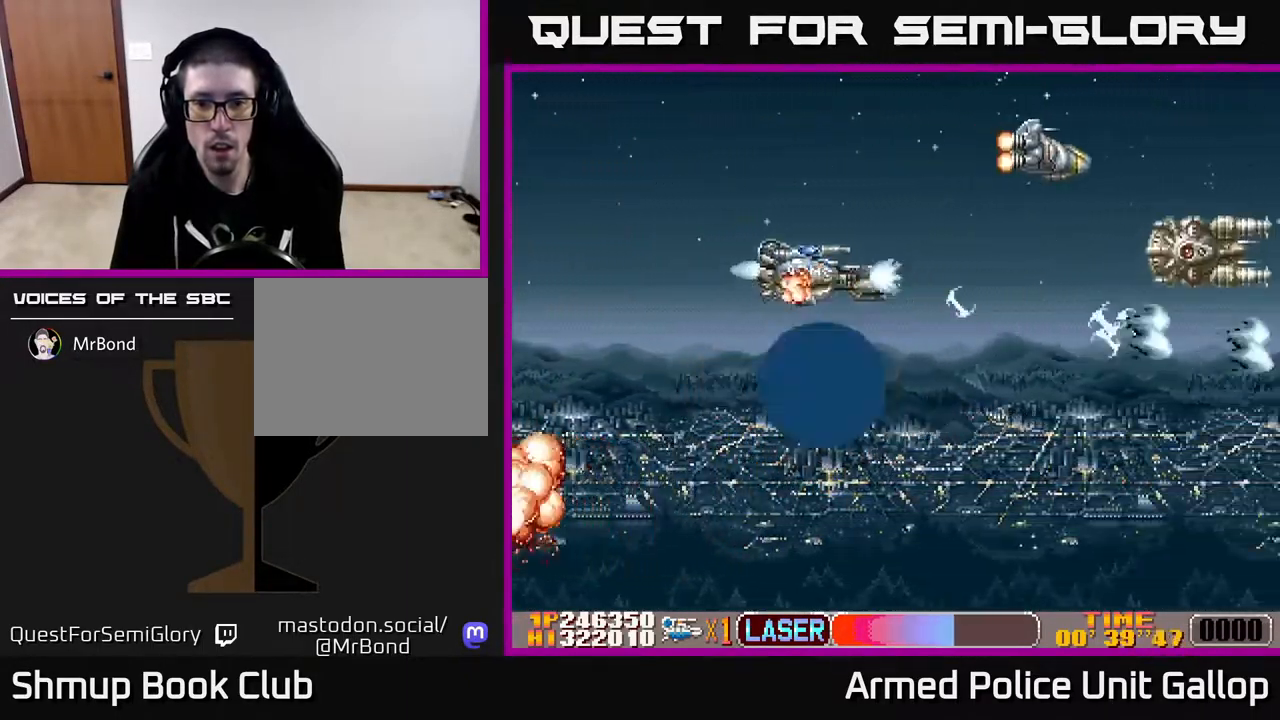
{"buttons": ["A", "DPAD_UP", "DPAD_RIGHT"], "left_stick": "center", "right_stick": "center", "events": [[233, "DPAD_RIGHT", "down"], [316, "DPAD_RIGHT", "up"], [366, "DPAD_RIGHT", "down"], [366, "DPAD_UP", "up"], [450, "DPAD_UP", "down"]]}
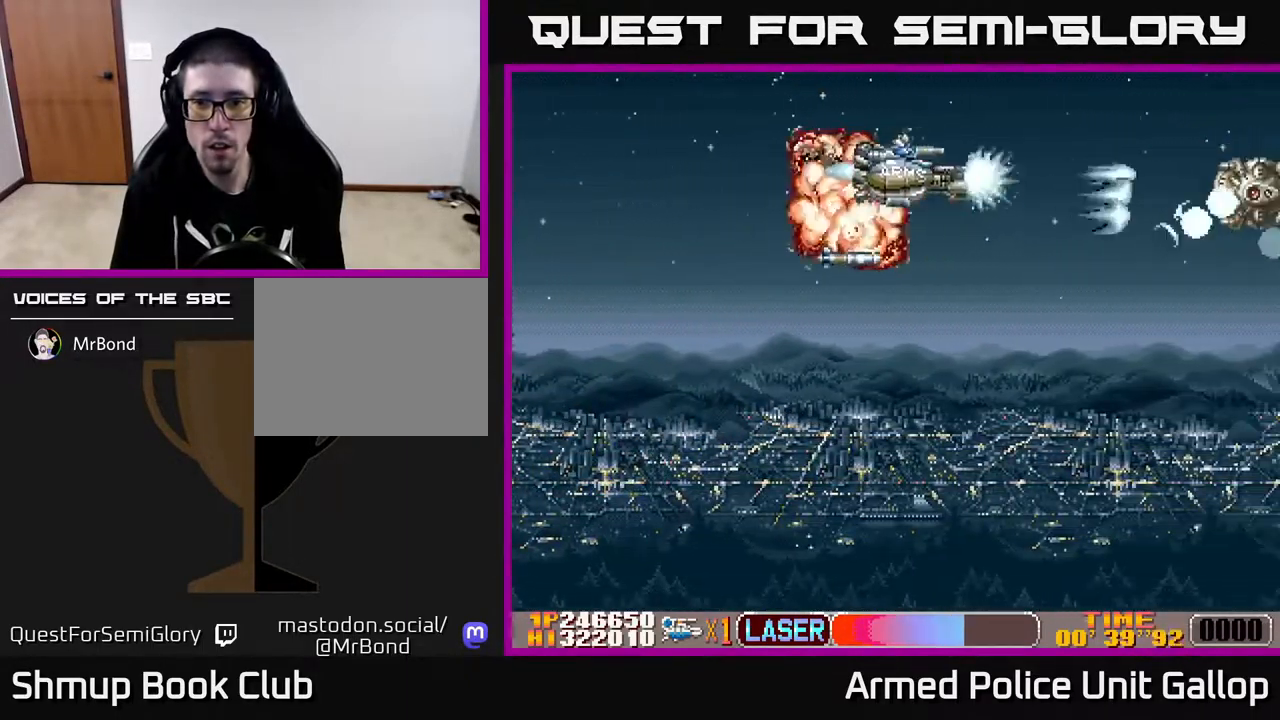
{"buttons": ["A", "DPAD_DOWN"], "left_stick": "center", "right_stick": "center", "events": [[117, "DPAD_UP", "up"], [150, "DPAD_DOWN", "down"], [167, "DPAD_RIGHT", "up"]]}
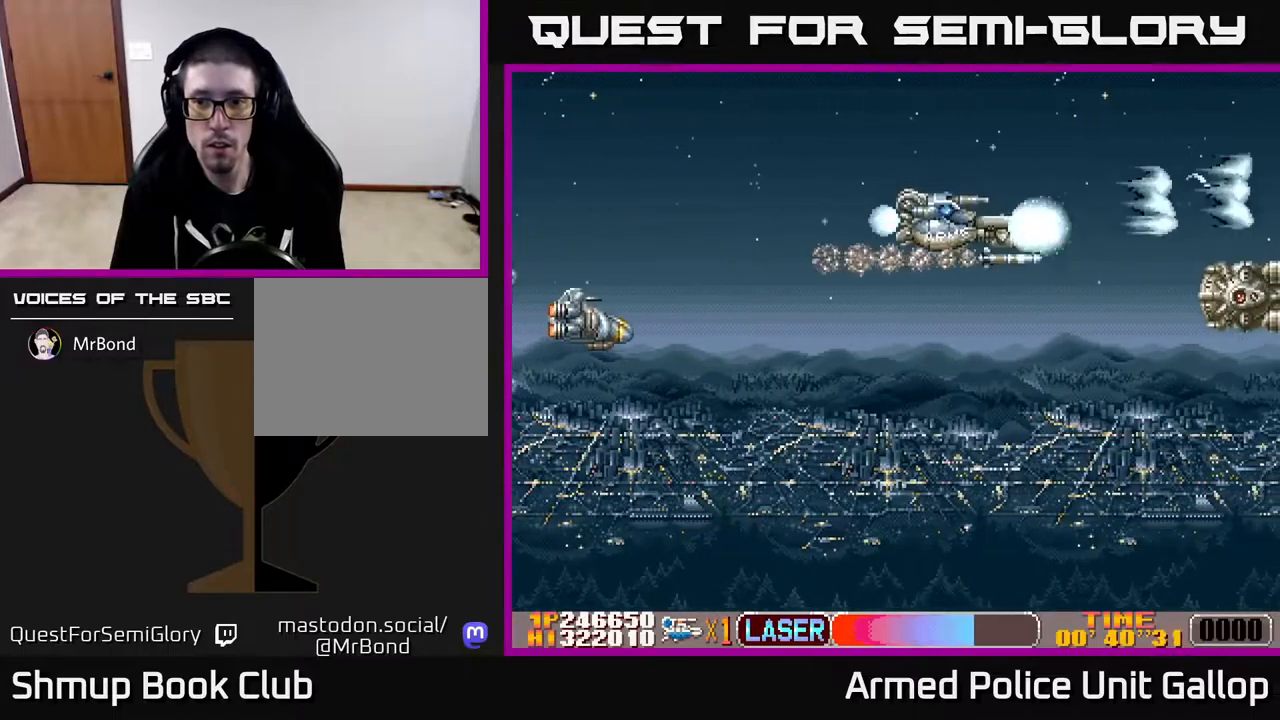
{"buttons": ["A", "DPAD_DOWN"], "left_stick": "center", "right_stick": "center", "events": []}
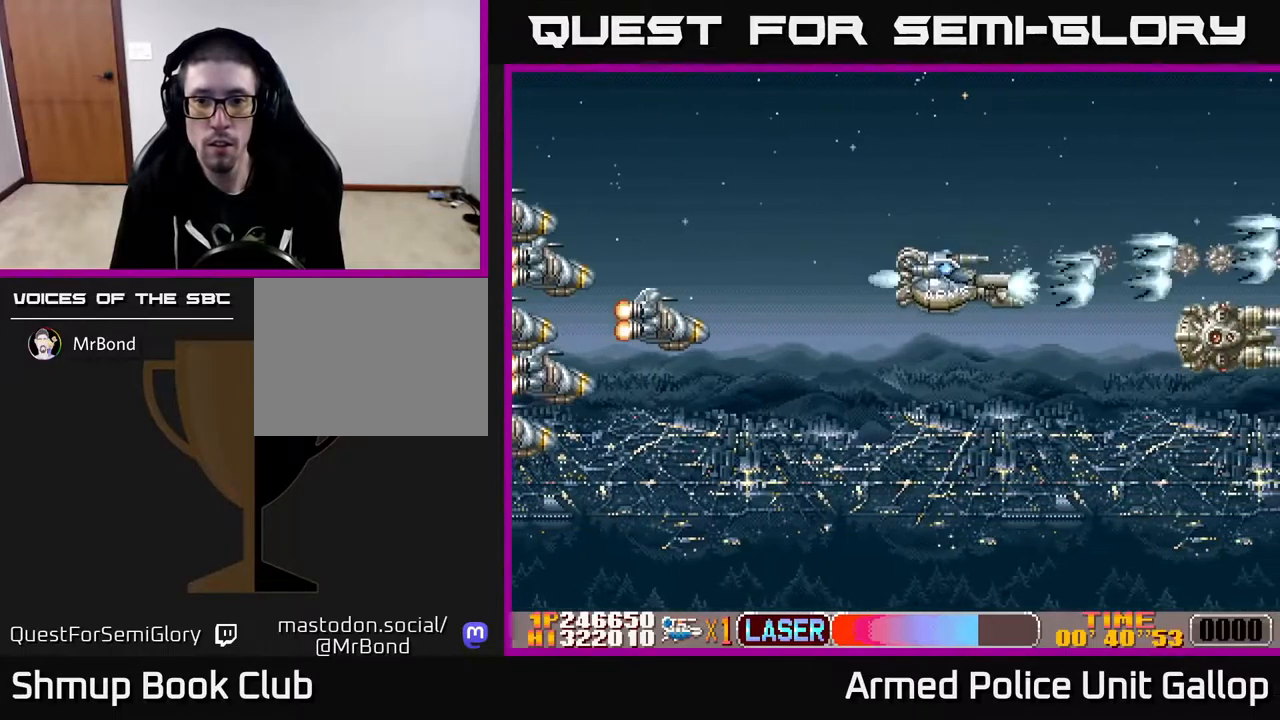
{"buttons": ["A", "DPAD_DOWN", "DPAD_RIGHT"], "left_stick": "center", "right_stick": "center", "events": [[500, "DPAD_RIGHT", "down"]]}
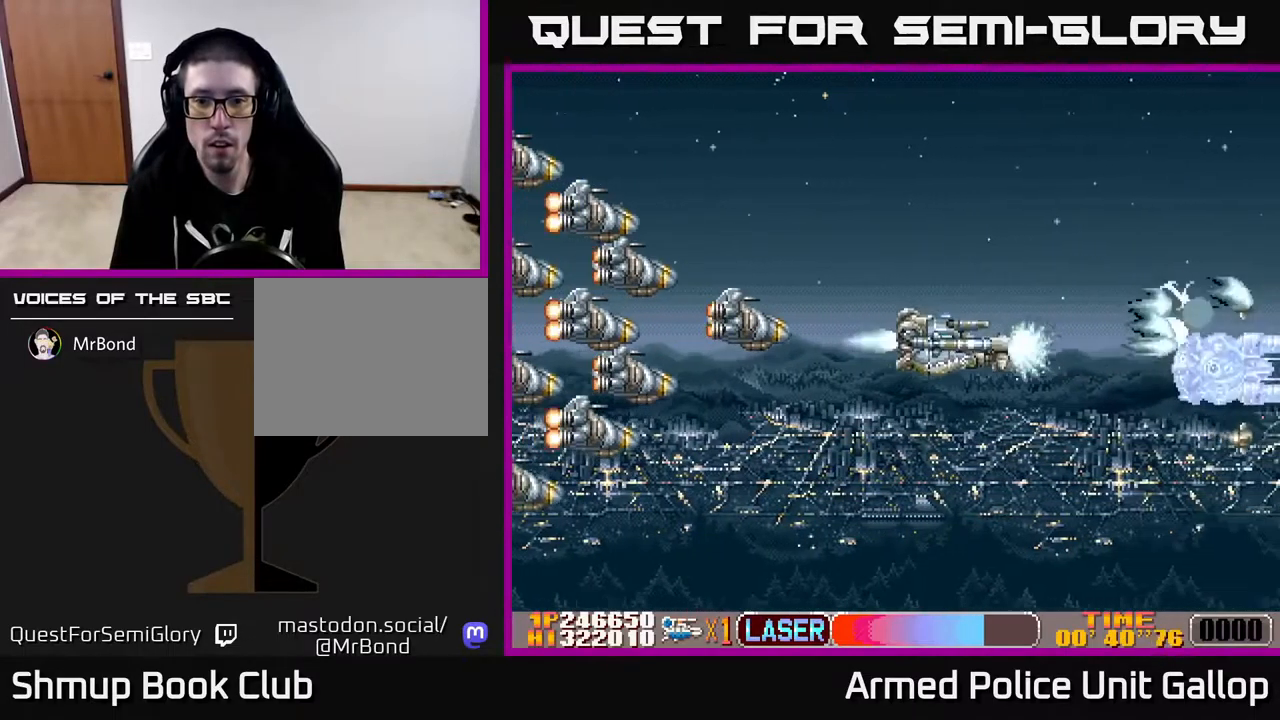
{"buttons": ["A", "DPAD_DOWN"], "left_stick": "center", "right_stick": "center", "events": [[67, "DPAD_DOWN", "up"], [83, "DPAD_DOWN", "down"], [133, "DPAD_RIGHT", "up"]]}
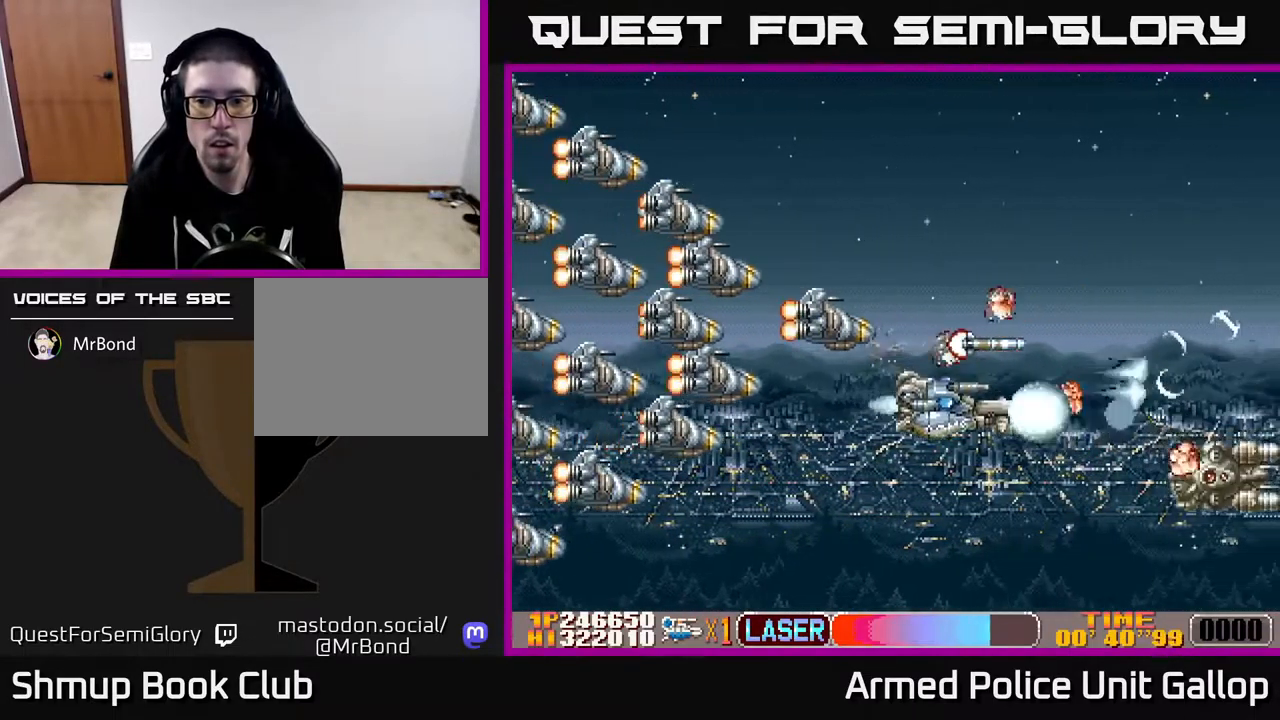
{"buttons": ["B"], "left_stick": "center", "right_stick": "center", "events": [[317, "B", "down"], [333, "A", "up"], [383, "DPAD_DOWN", "up"], [433, "DPAD_UP", "down"], [467, "DPAD_UP", "up"]]}
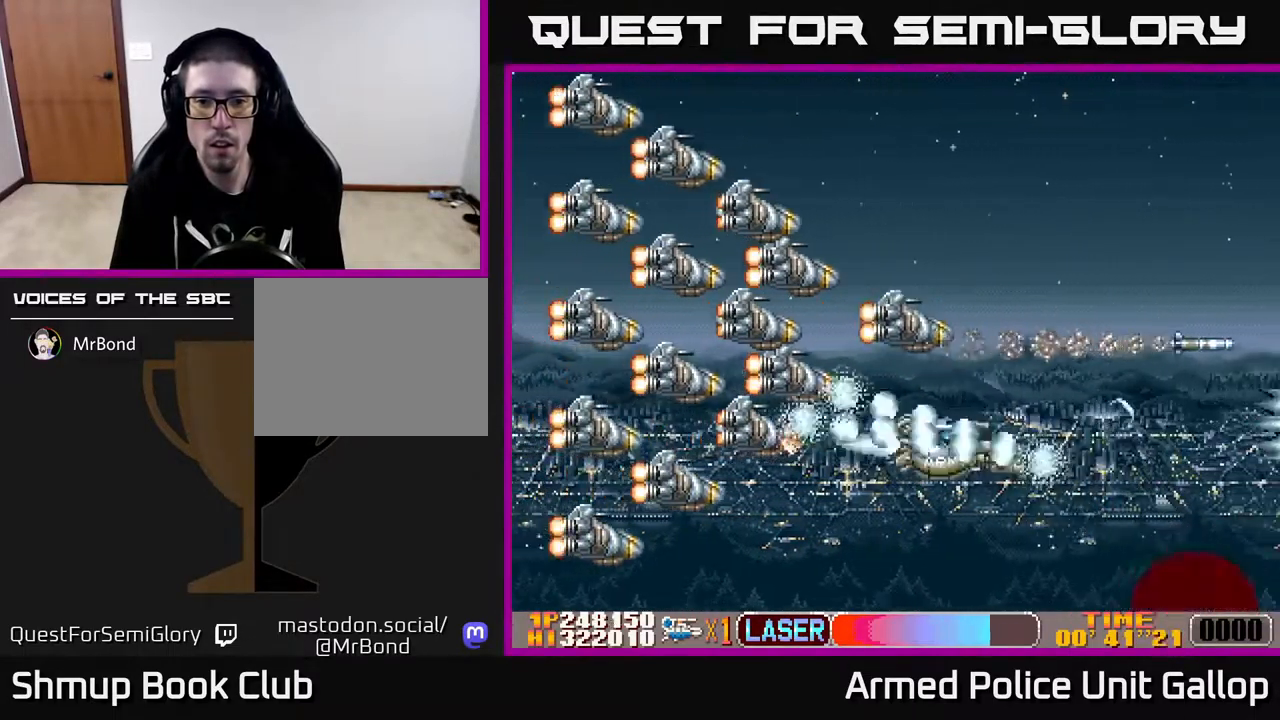
{"buttons": ["B", "DPAD_DOWN", "DPAD_RIGHT"], "left_stick": "center", "right_stick": "center", "events": [[33, "DPAD_DOWN", "down"], [33, "DPAD_RIGHT", "down"], [133, "DPAD_RIGHT", "up"], [183, "DPAD_DOWN", "up"], [267, "DPAD_DOWN", "down"], [433, "DPAD_RIGHT", "down"]]}
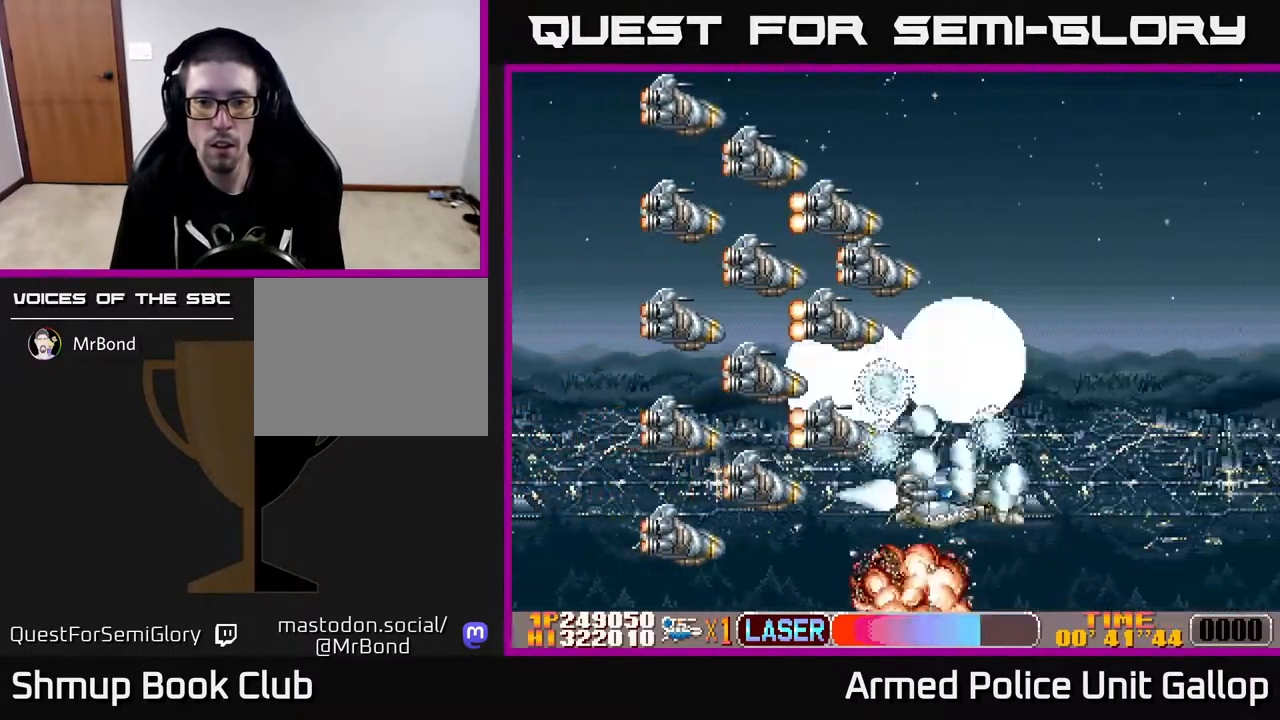
{"buttons": ["B", "DPAD_UP"], "left_stick": "center", "right_stick": "center", "events": [[33, "DPAD_RIGHT", "up"], [50, "DPAD_DOWN", "up"], [167, "DPAD_RIGHT", "down"], [200, "DPAD_DOWN", "down"], [267, "DPAD_DOWN", "up"], [317, "DPAD_RIGHT", "up"], [333, "DPAD_UP", "down"]]}
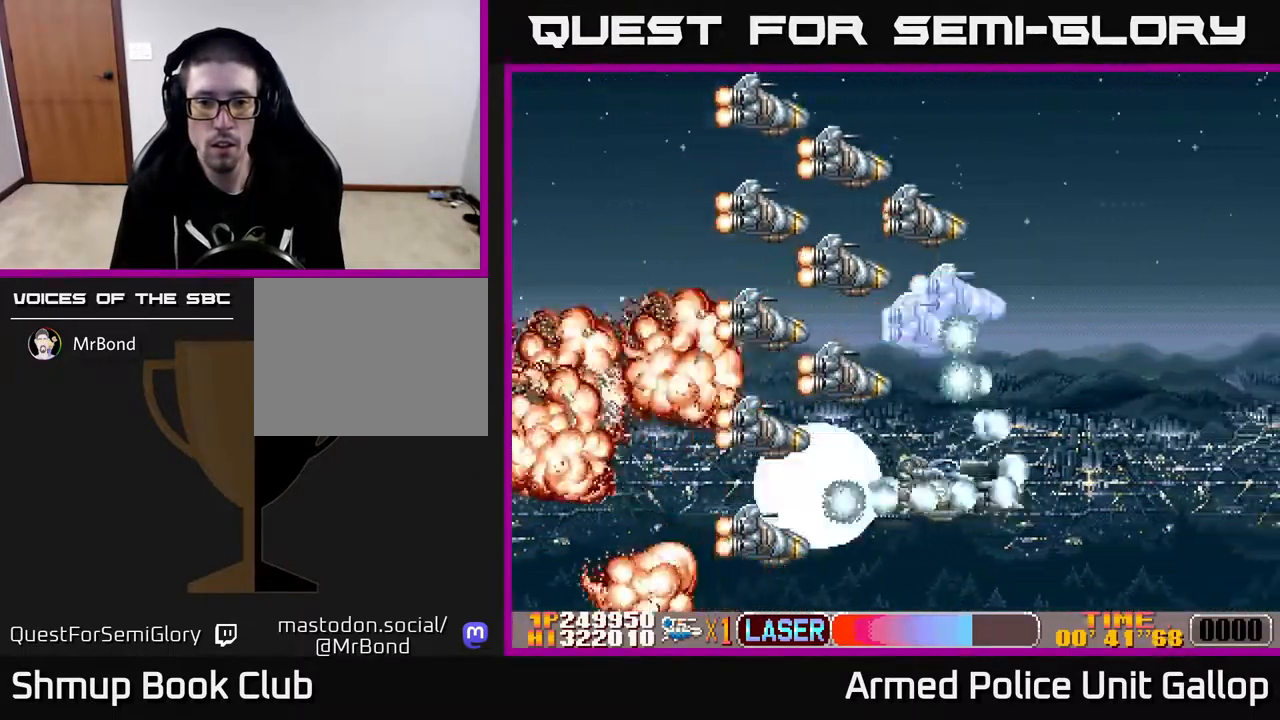
{"buttons": ["B"], "left_stick": "center", "right_stick": "center", "events": [[17, "DPAD_RIGHT", "down"], [33, "DPAD_UP", "up"], [83, "DPAD_UP", "down"], [200, "DPAD_RIGHT", "up"], [250, "DPAD_RIGHT", "down"], [317, "DPAD_UP", "up"], [350, "DPAD_DOWN", "down"], [417, "DPAD_RIGHT", "up"], [450, "DPAD_DOWN", "up"]]}
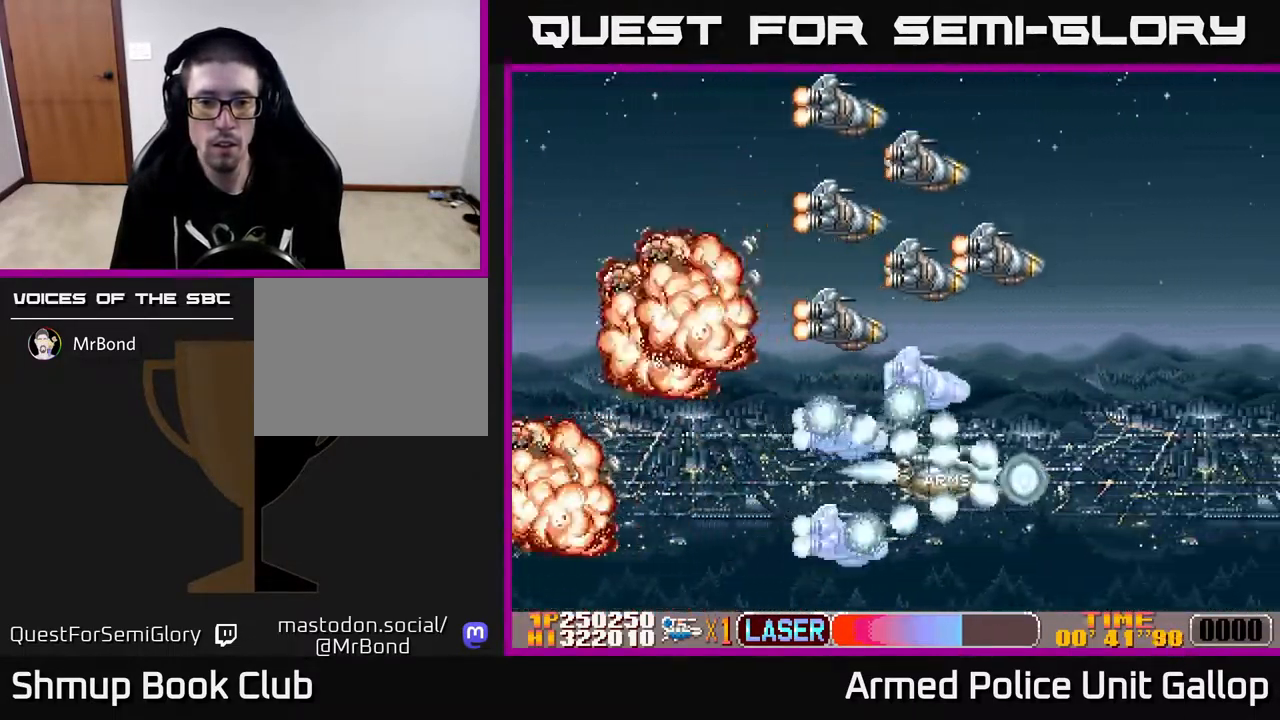
{"buttons": ["B", "DPAD_UP", "DPAD_LEFT"], "left_stick": "center", "right_stick": "center", "events": [[100, "DPAD_RIGHT", "down"], [117, "DPAD_DOWN", "down"], [317, "DPAD_DOWN", "up"], [317, "DPAD_RIGHT", "up"], [350, "DPAD_UP", "down"], [433, "DPAD_LEFT", "down"]]}
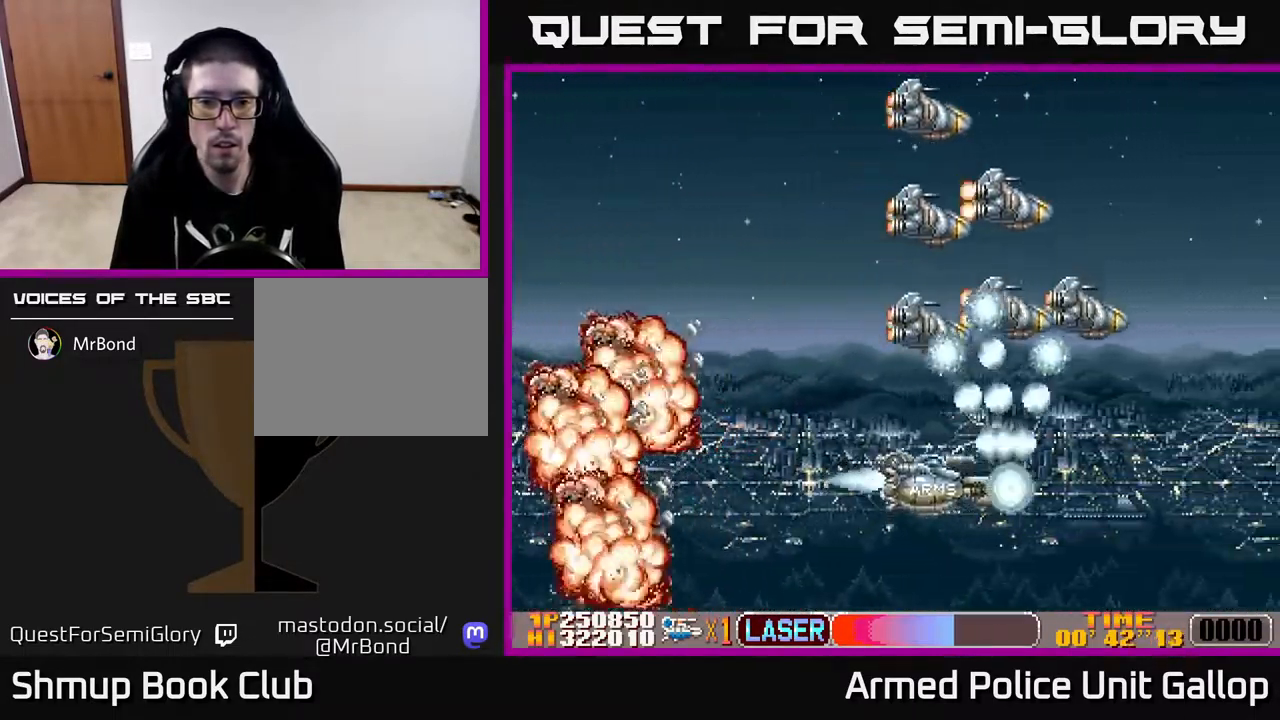
{"buttons": ["B", "DPAD_UP"], "left_stick": "center", "right_stick": "center", "events": [[350, "DPAD_LEFT", "up"]]}
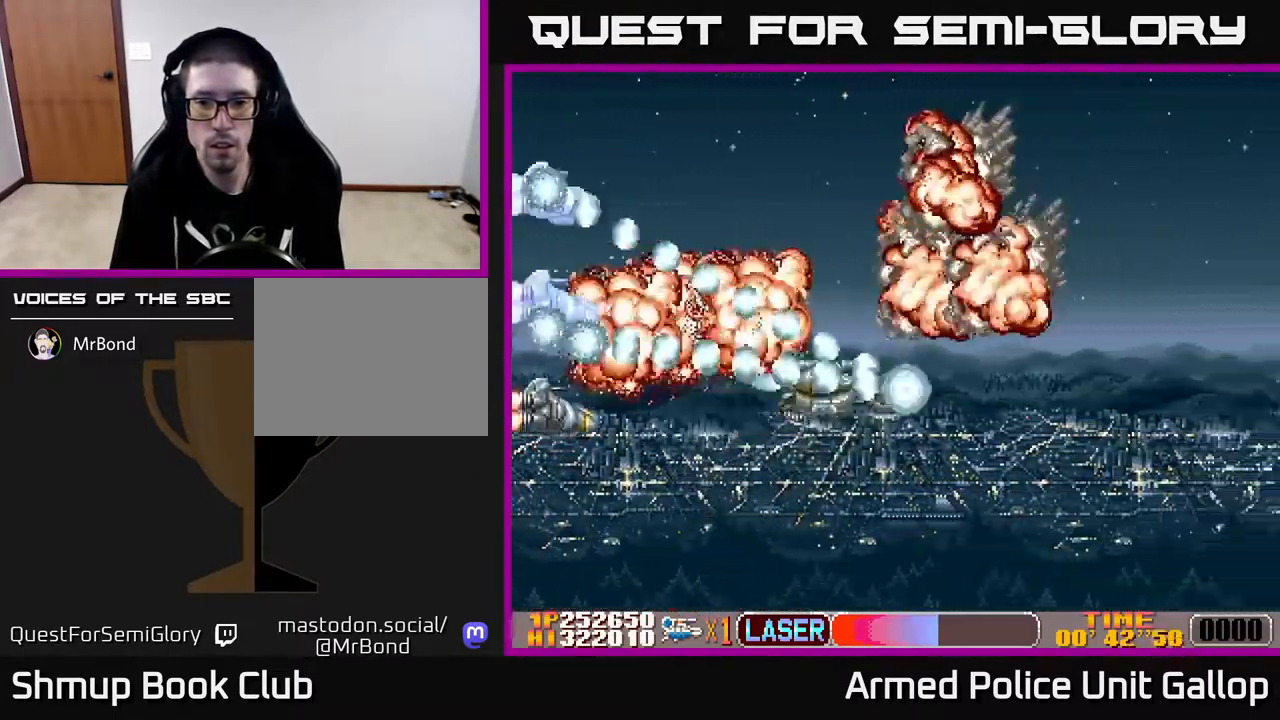
{"buttons": ["B", "DPAD_UP", "DPAD_LEFT"], "left_stick": "center", "right_stick": "center", "events": [[117, "DPAD_RIGHT", "down"], [134, "DPAD_UP", "up"], [200, "DPAD_RIGHT", "up"], [234, "B", "up"], [350, "B", "down"], [367, "DPAD_LEFT", "down"], [400, "DPAD_UP", "down"]]}
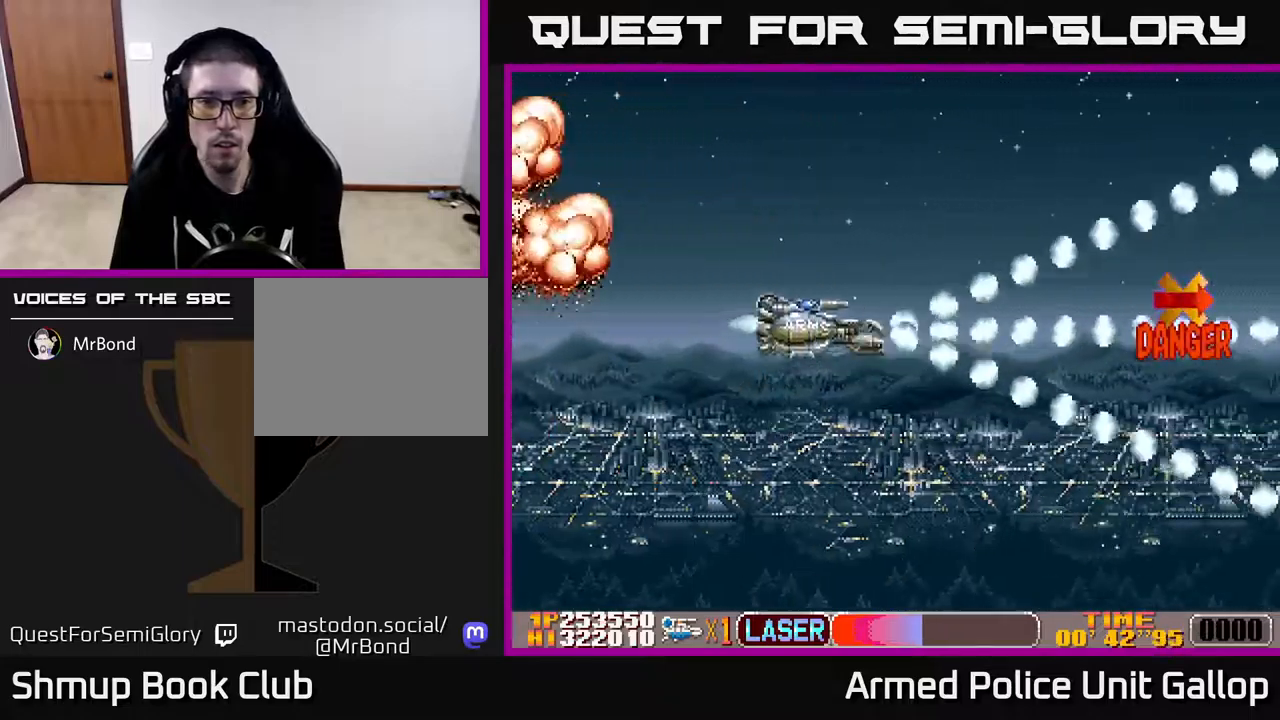
{"buttons": ["A", "DPAD_RIGHT"], "left_stick": "center", "right_stick": "center", "events": [[17, "DPAD_LEFT", "up"], [34, "DPAD_UP", "up"], [84, "B", "up"], [234, "A", "down"], [334, "DPAD_RIGHT", "down"]]}
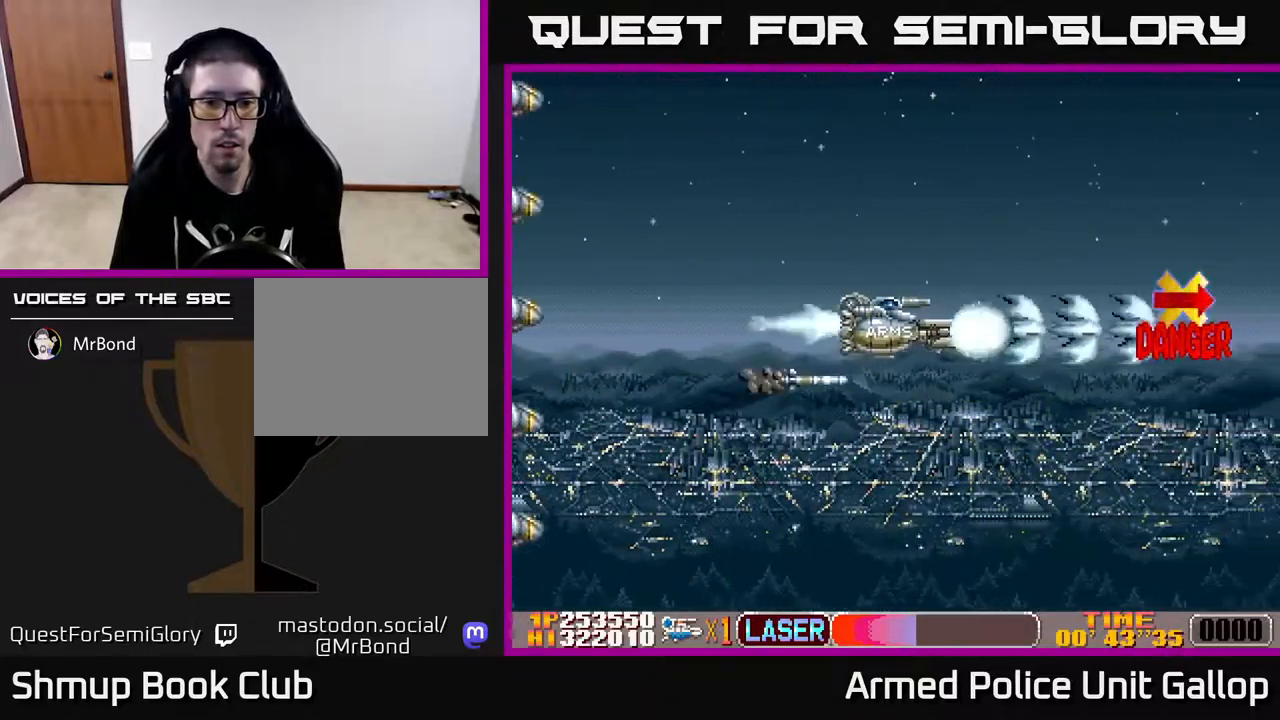
{"buttons": ["B", "DPAD_LEFT"], "left_stick": "center", "right_stick": "center", "events": [[300, "A", "up"], [300, "DPAD_RIGHT", "up"], [334, "B", "down"], [334, "DPAD_LEFT", "down"], [334, "DPAD_UP", "down"], [384, "DPAD_UP", "up"]]}
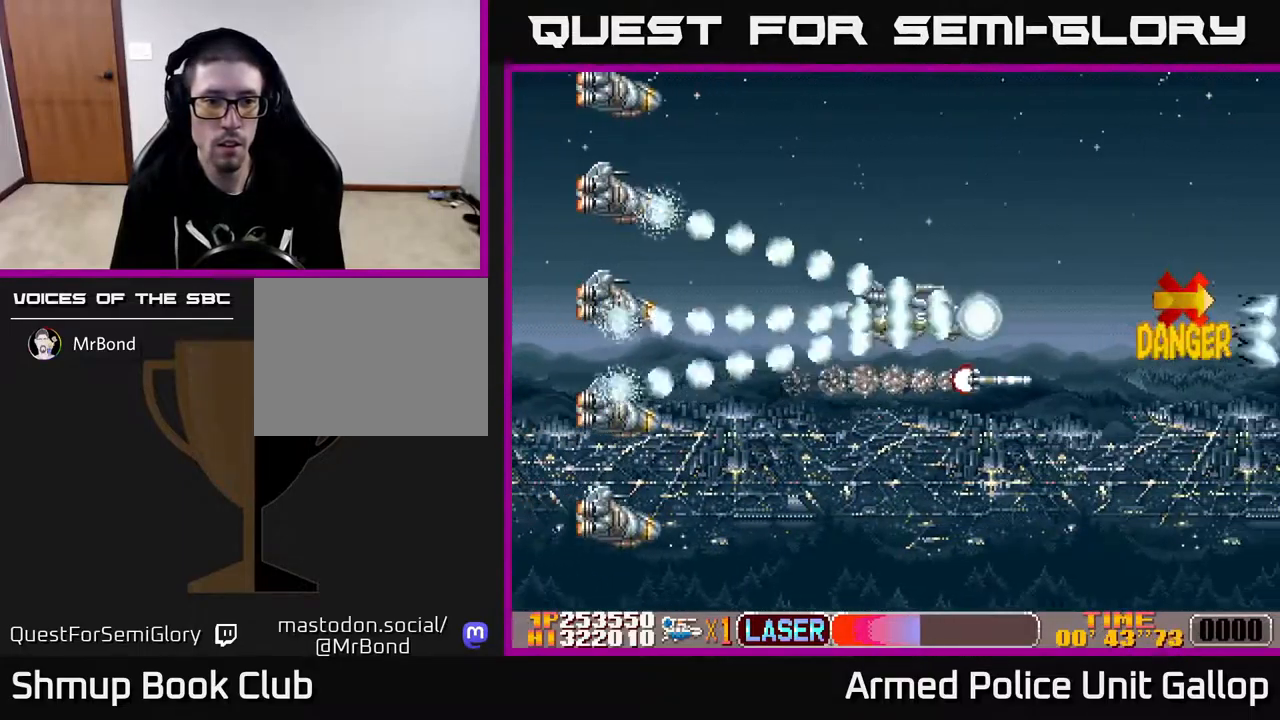
{"buttons": ["B"], "left_stick": "center", "right_stick": "center", "events": [[134, "DPAD_DOWN", "down"], [134, "DPAD_LEFT", "up"], [217, "DPAD_RIGHT", "down"], [334, "DPAD_RIGHT", "up"], [350, "DPAD_DOWN", "up"]]}
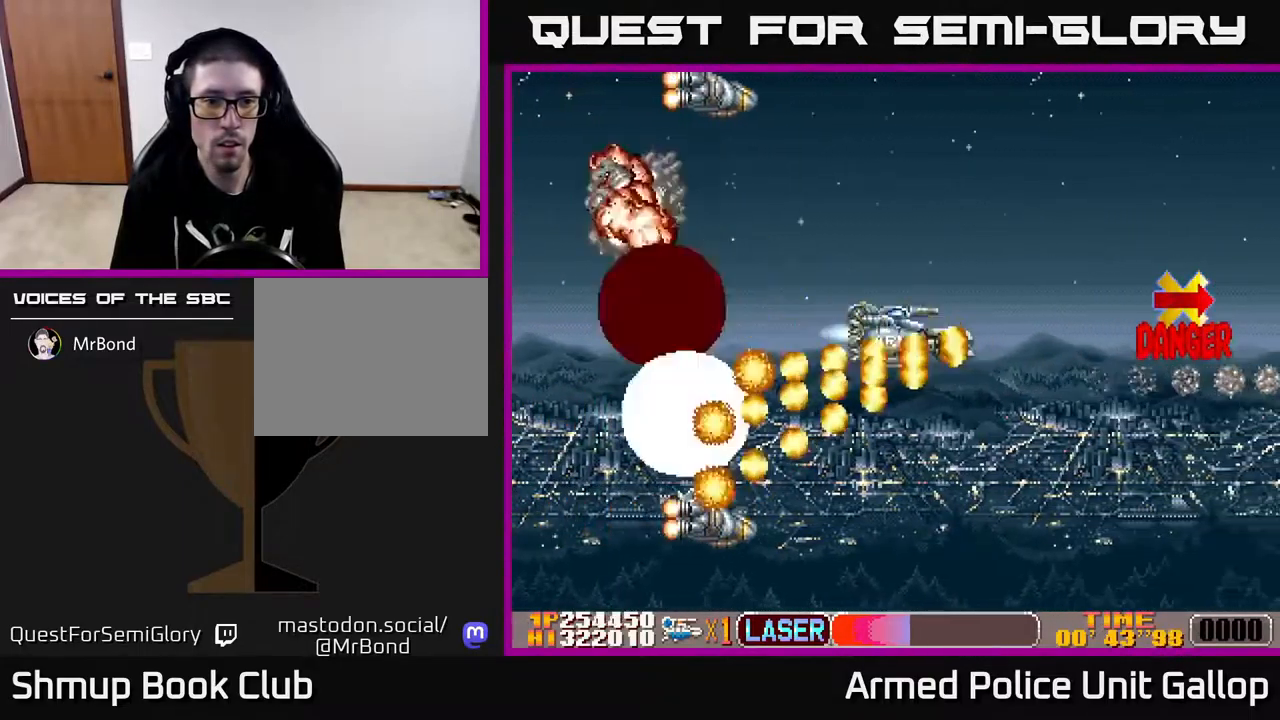
{"buttons": ["A", "DPAD_RIGHT"], "left_stick": "center", "right_stick": "center", "events": [[267, "DPAD_LEFT", "down"], [384, "B", "up"], [417, "A", "down"], [434, "DPAD_LEFT", "up"], [467, "DPAD_DOWN", "down"], [484, "DPAD_DOWN", "up"], [484, "DPAD_RIGHT", "down"]]}
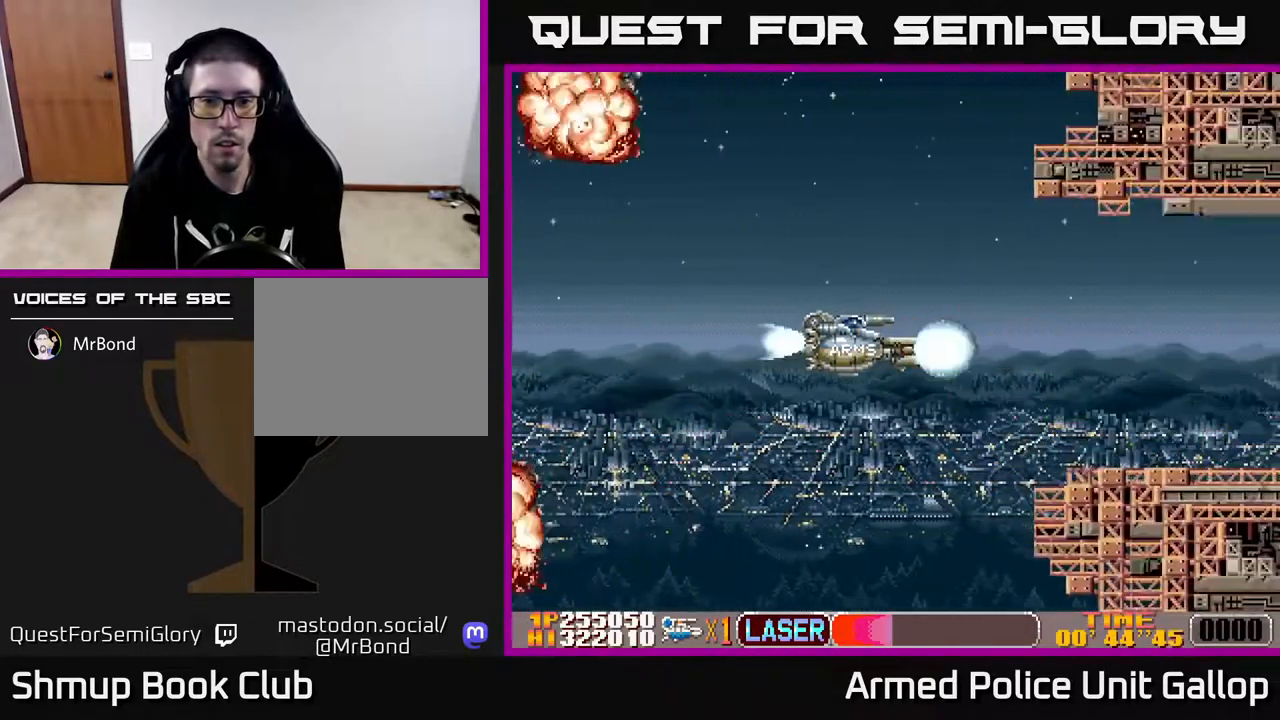
{"buttons": ["A", "DPAD_RIGHT"], "left_stick": "center", "right_stick": "center", "events": []}
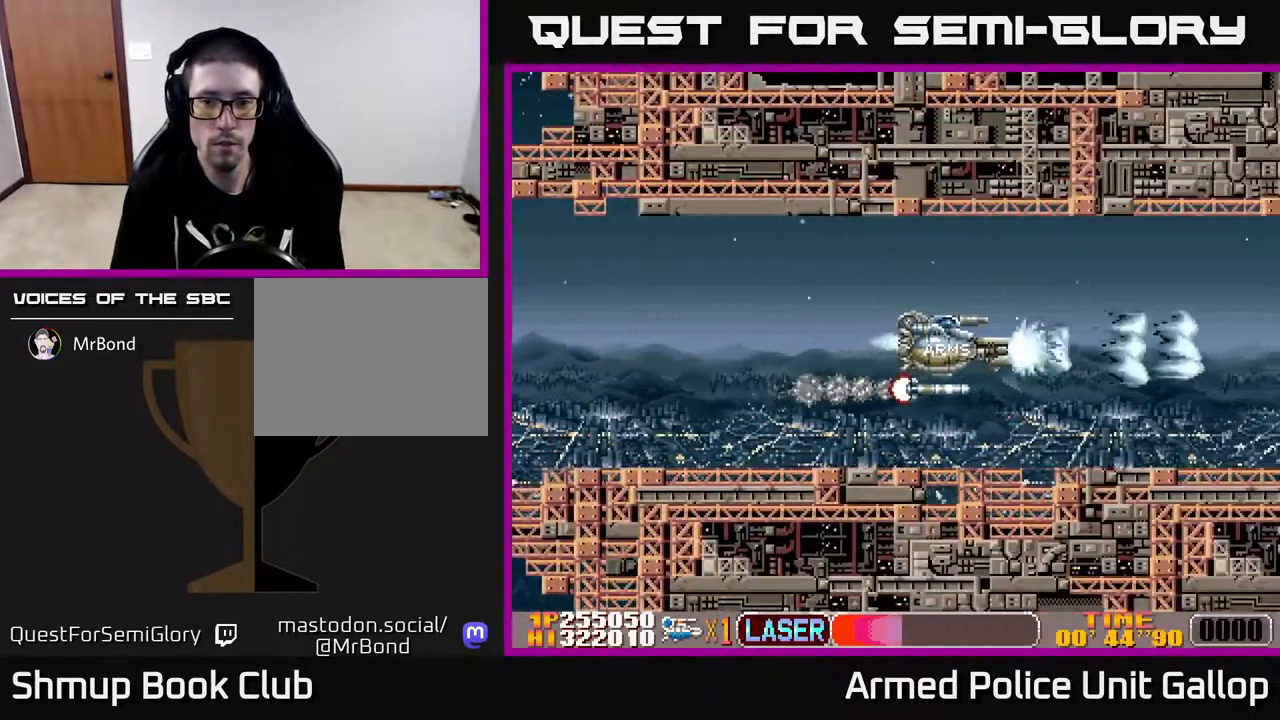
{"buttons": ["A"], "left_stick": "center", "right_stick": "center", "events": [[67, "DPAD_RIGHT", "up"]]}
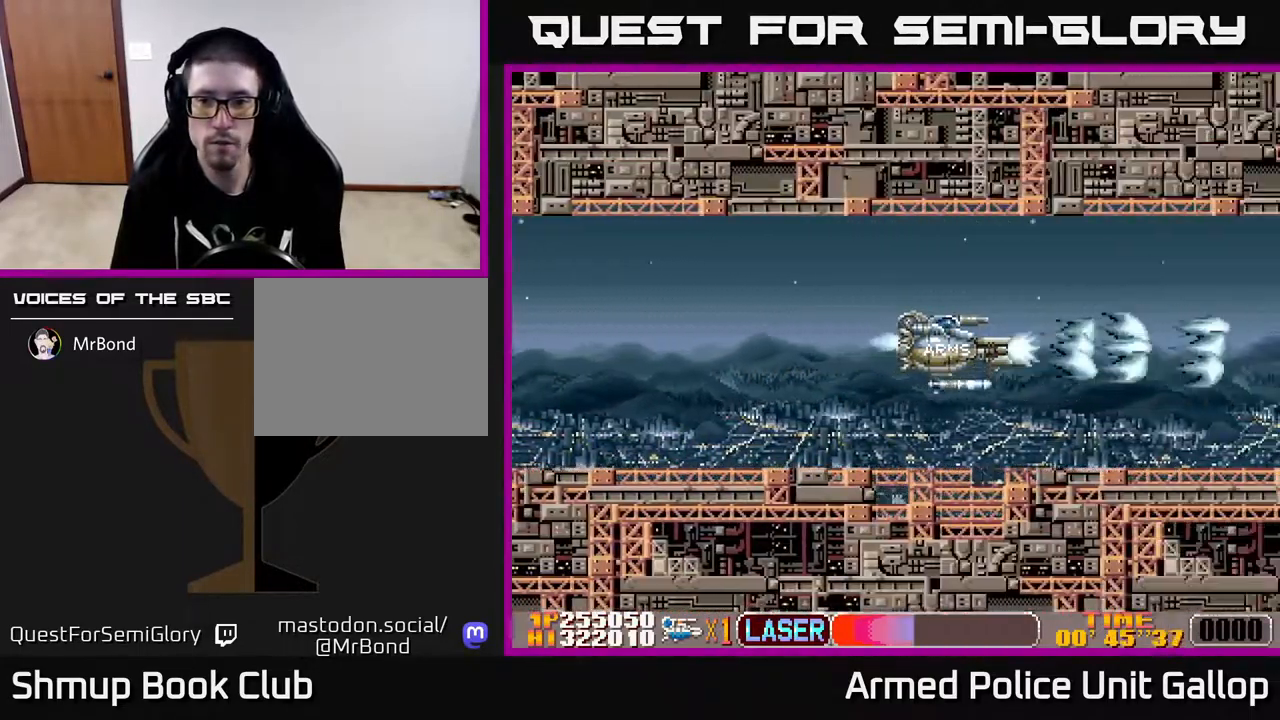
{"buttons": ["A", "DPAD_UP"], "left_stick": "center", "right_stick": "center", "events": [[134, "DPAD_UP", "down"], [200, "DPAD_LEFT", "down"], [300, "DPAD_UP", "up"], [317, "DPAD_LEFT", "up"], [500, "DPAD_UP", "down"]]}
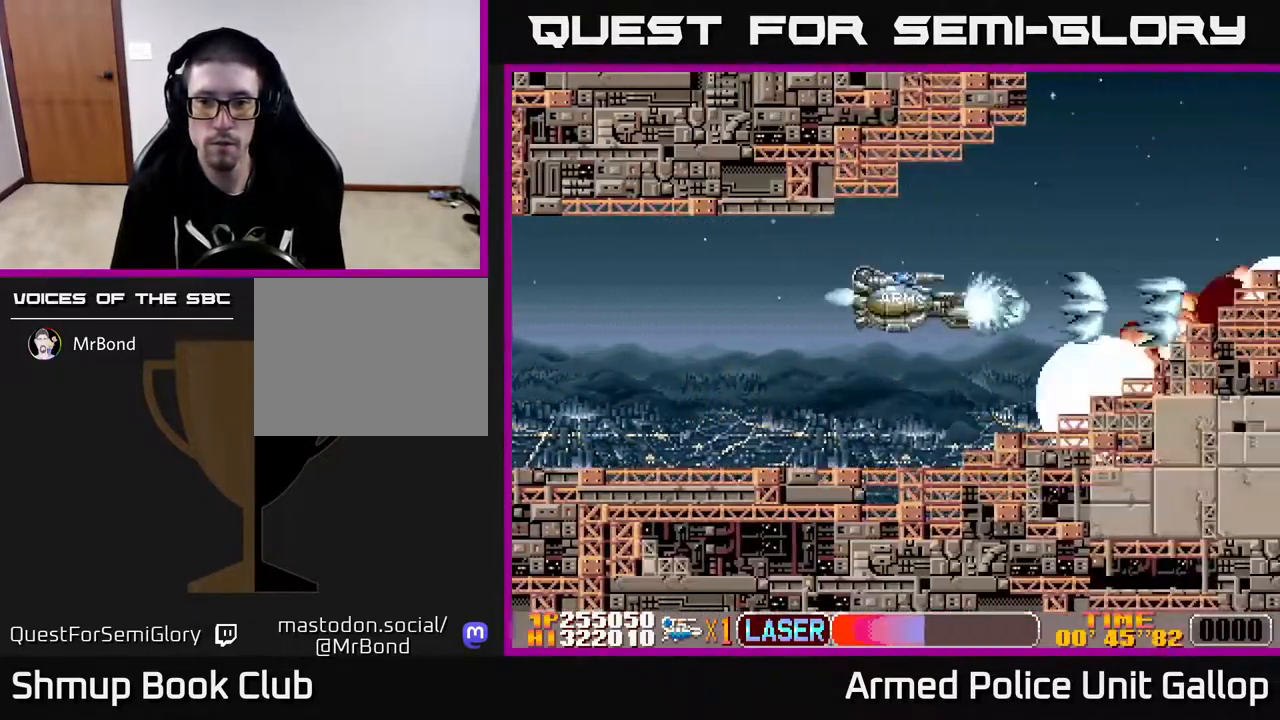
{"buttons": ["DPAD_DOWN", "DPAD_RIGHT"], "left_stick": "center", "right_stick": "center", "events": [[334, "DPAD_RIGHT", "down"], [350, "DPAD_UP", "up"], [384, "A", "up"], [467, "DPAD_DOWN", "down"]]}
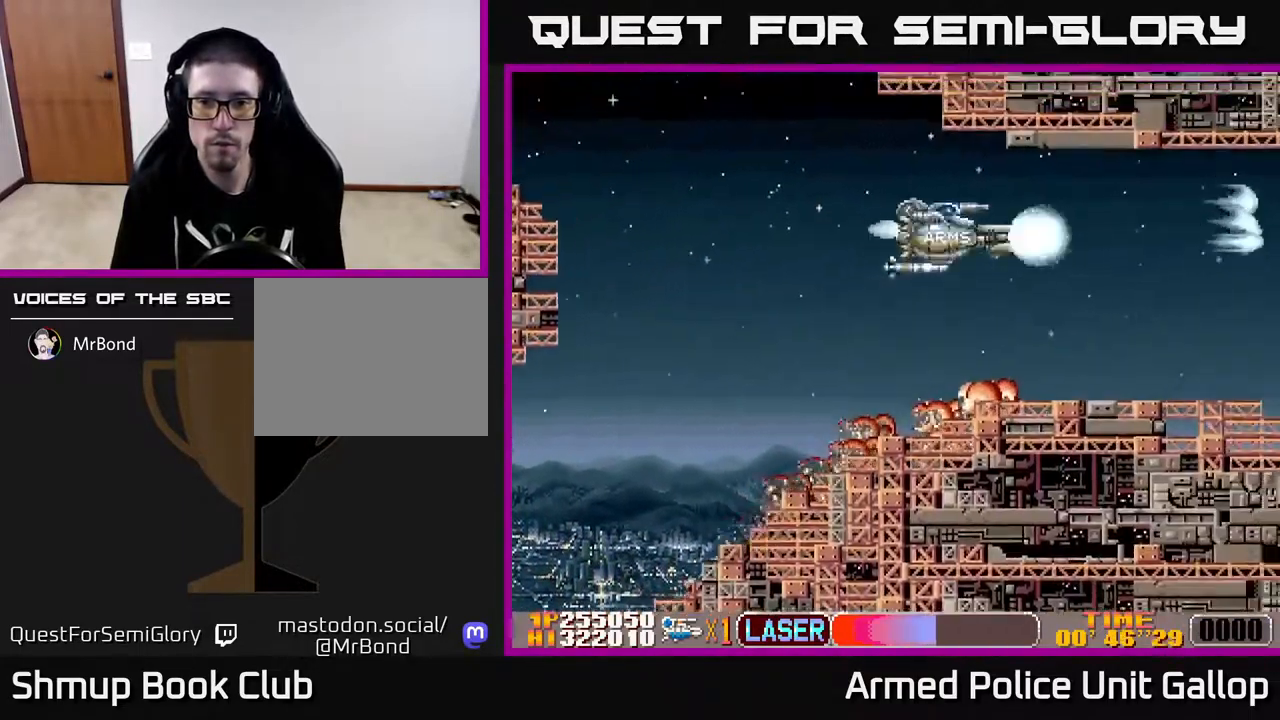
{"buttons": ["DPAD_DOWN", "DPAD_RIGHT"], "left_stick": "center", "right_stick": "center", "events": [[17, "DPAD_RIGHT", "up"], [84, "A", "down"], [167, "DPAD_LEFT", "down"], [284, "A", "up"], [350, "DPAD_LEFT", "up"], [417, "DPAD_RIGHT", "down"]]}
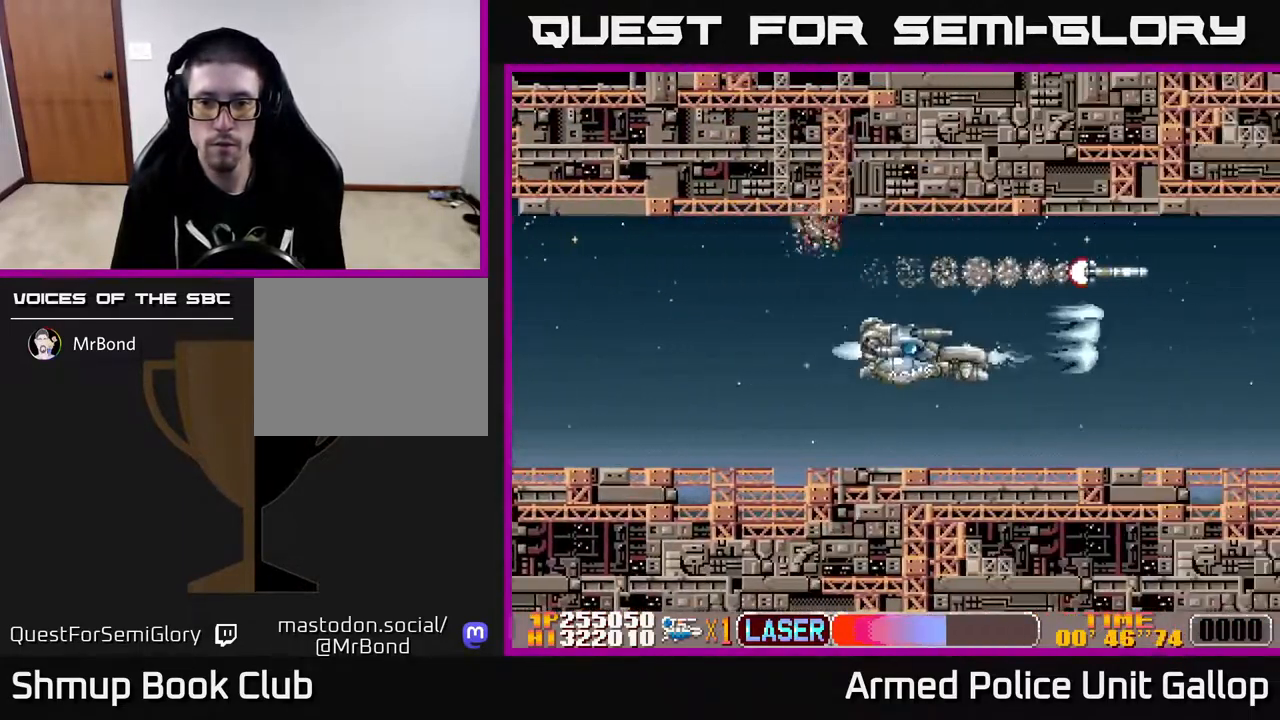
{"buttons": ["A"], "left_stick": "center", "right_stick": "center", "events": [[34, "A", "down"], [117, "DPAD_DOWN", "up"], [150, "DPAD_RIGHT", "up"]]}
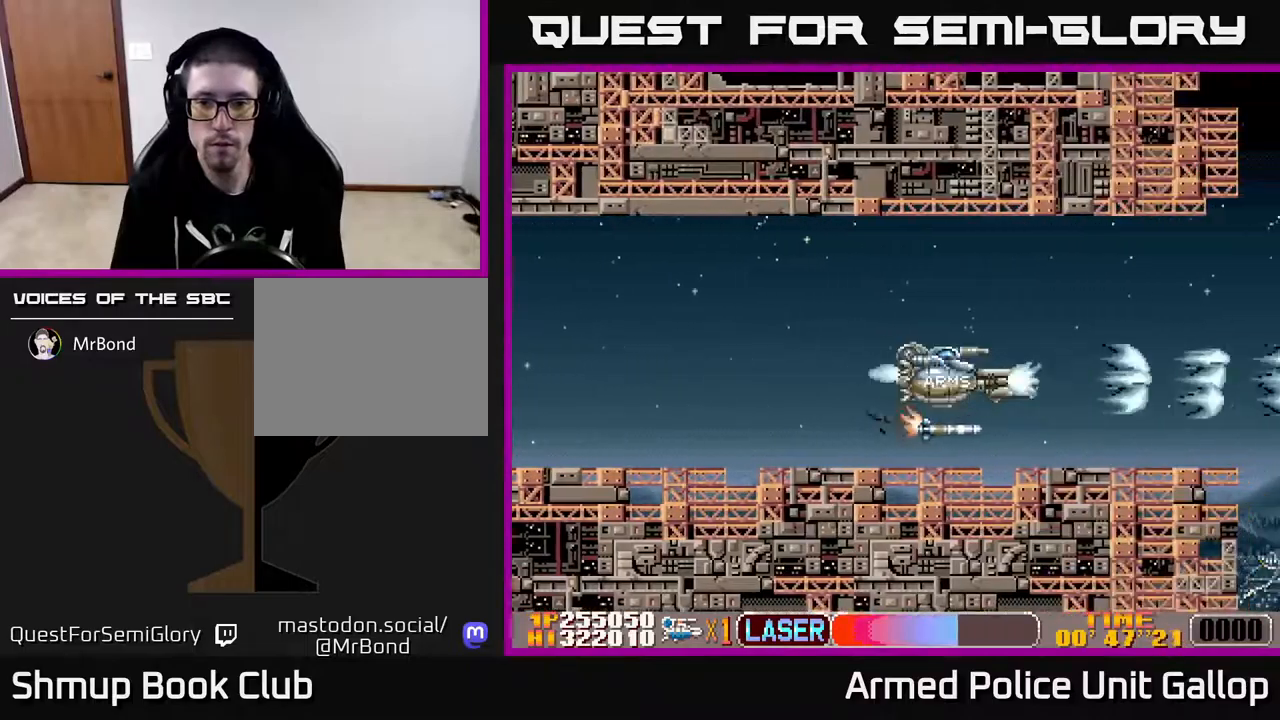
{"buttons": ["A", "DPAD_DOWN", "DPAD_LEFT"], "left_stick": "center", "right_stick": "center", "events": [[233, "A", "up"], [283, "DPAD_LEFT", "down"], [316, "DPAD_DOWN", "down"], [333, "A", "down"]]}
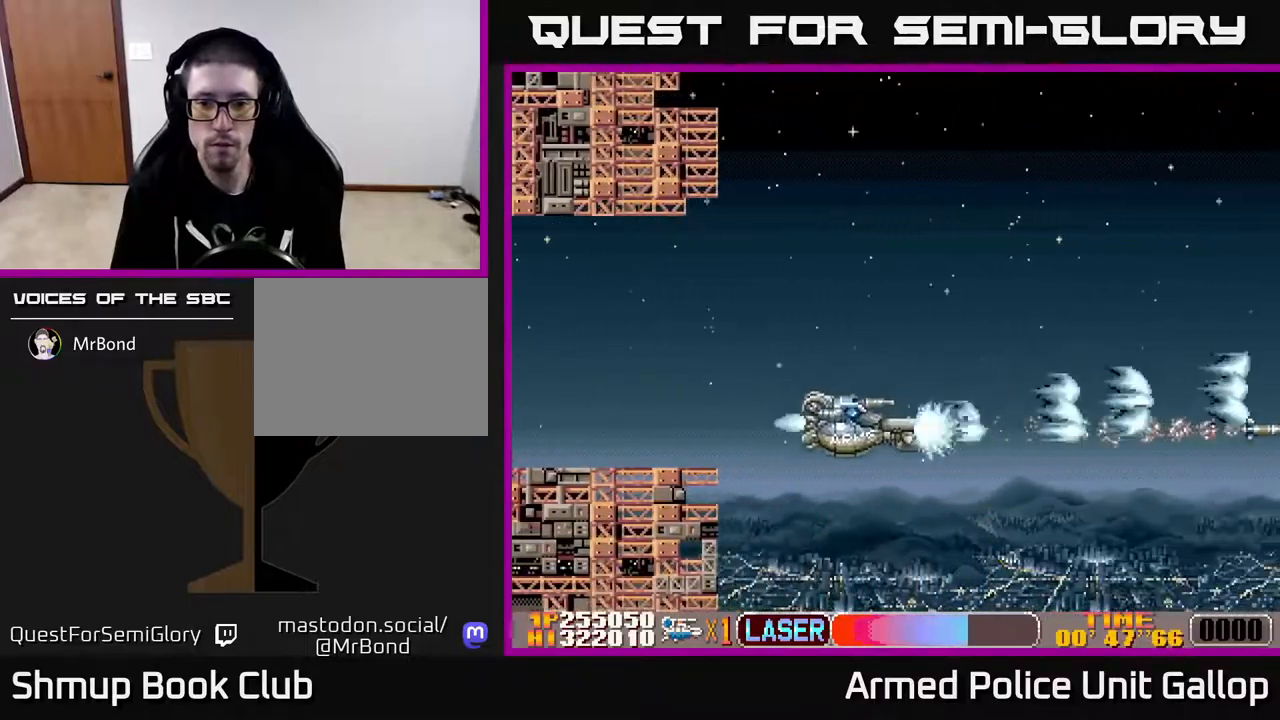
{"buttons": ["A", "DPAD_UP"], "left_stick": "center", "right_stick": "center", "events": [[33, "DPAD_LEFT", "up"], [83, "A", "up"], [150, "DPAD_RIGHT", "down"], [200, "DPAD_DOWN", "up"], [250, "DPAD_RIGHT", "up"], [250, "DPAD_UP", "down"], [283, "A", "down"]]}
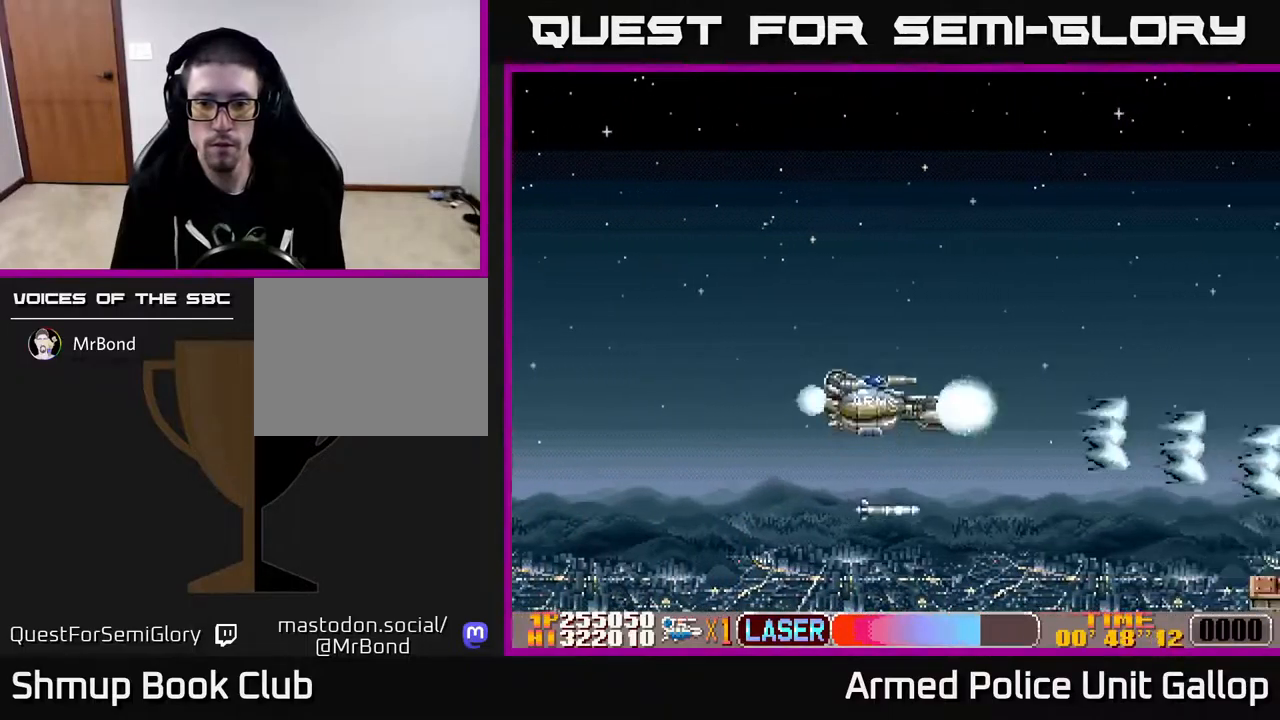
{"buttons": ["A", "DPAD_UP"], "left_stick": "center", "right_stick": "center", "events": [[200, "DPAD_RIGHT", "down"], [216, "DPAD_UP", "up"], [350, "DPAD_UP", "down"], [383, "DPAD_RIGHT", "up"]]}
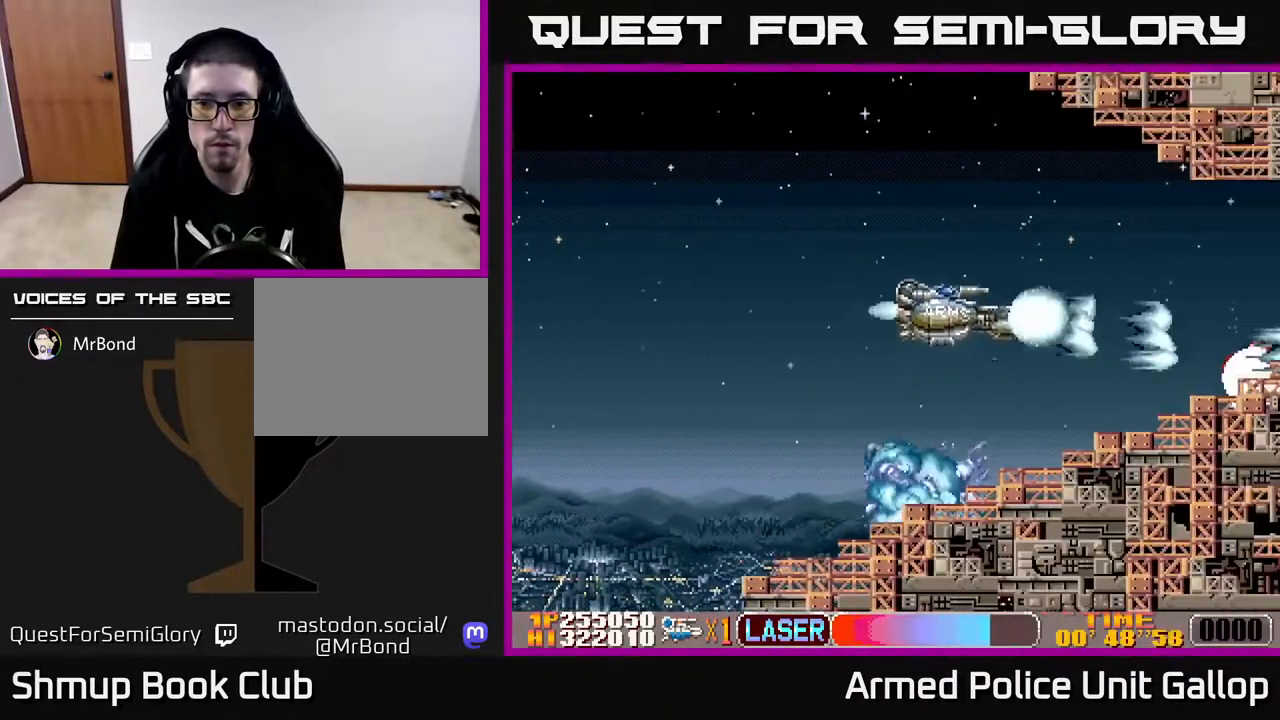
{"buttons": ["A"], "left_stick": "center", "right_stick": "center", "events": [[83, "DPAD_RIGHT", "down"], [83, "DPAD_UP", "up"], [100, "DPAD_RIGHT", "up"], [283, "DPAD_LEFT", "down"], [283, "DPAD_UP", "down"], [400, "DPAD_UP", "up"], [433, "DPAD_LEFT", "up"]]}
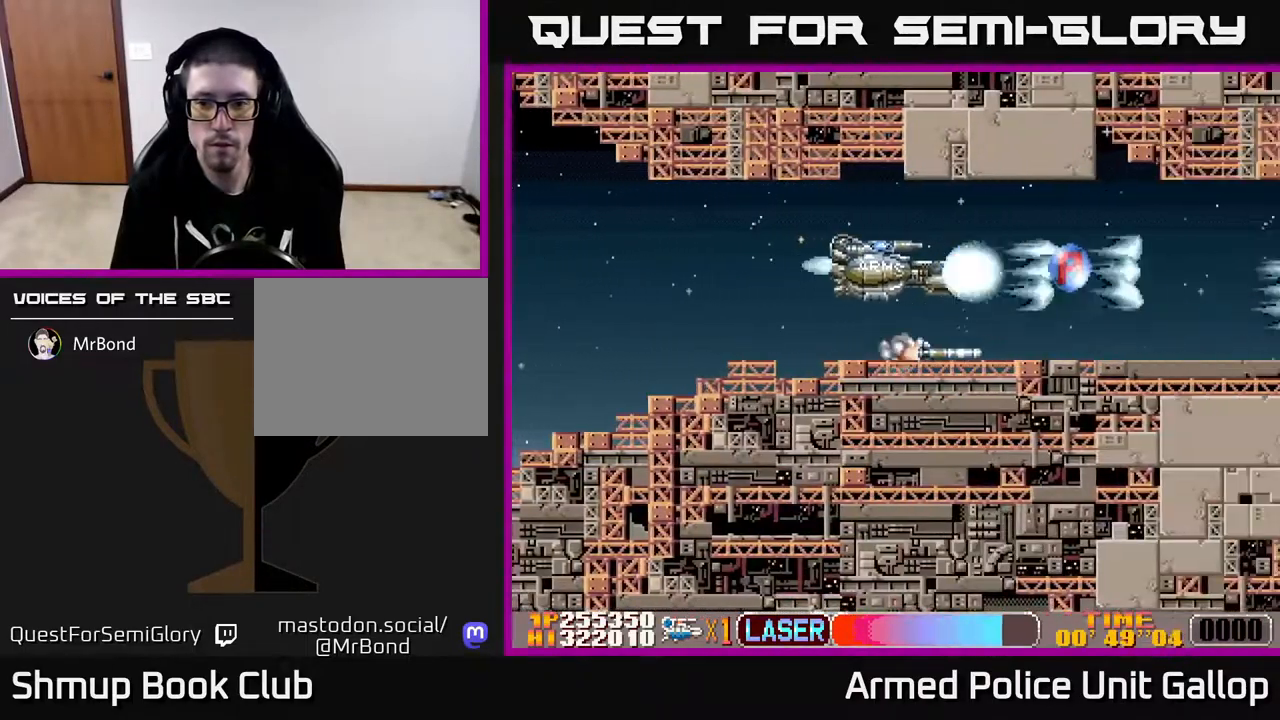
{"buttons": ["A"], "left_stick": "center", "right_stick": "center", "events": [[166, "DPAD_RIGHT", "down"], [416, "DPAD_RIGHT", "up"]]}